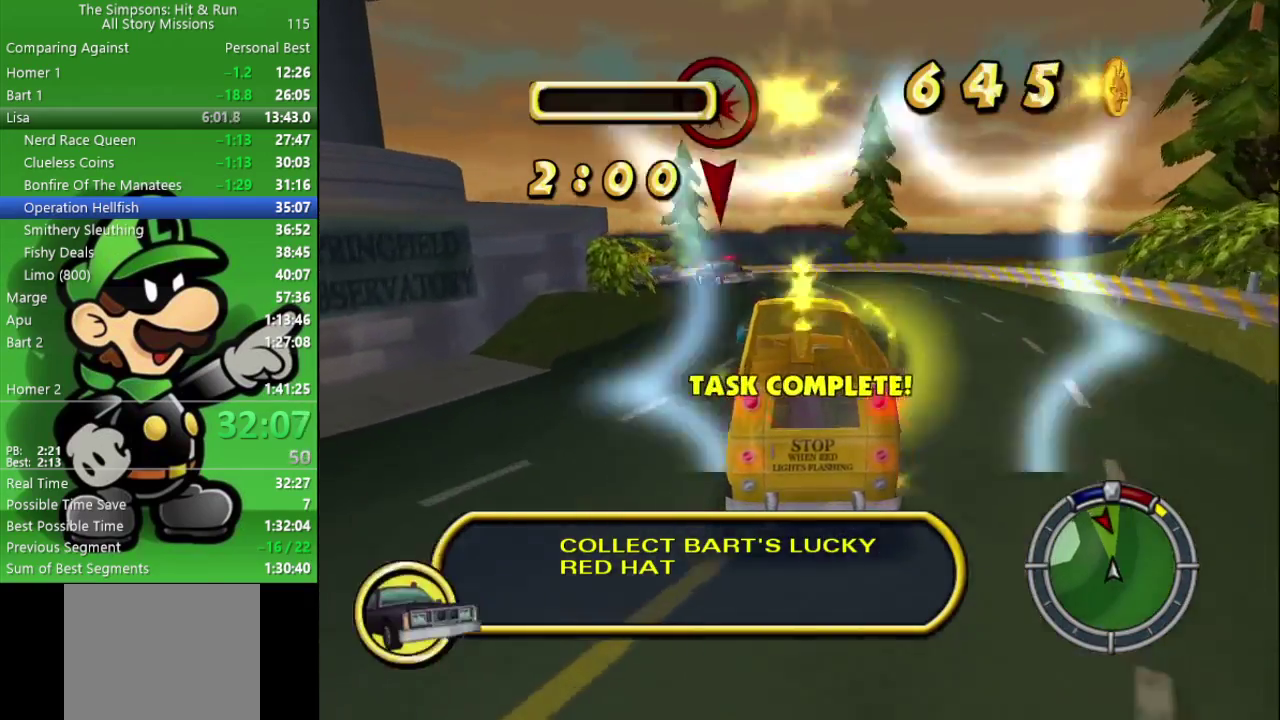
Gameplay with a controller (PlayStation layout); each line is a JSON object with the inputs held at the frame after it. "events" lists button and stick changes between this image and that frame as [ms after this image, input, new state], when the widget could be followed in between.
{"buttons": ["CIRCLE"], "left_stick": "left", "right_stick": "center", "events": [[217, "left_stick", "left"], [367, "left_stick", "center"], [500, "left_stick", "left"]]}
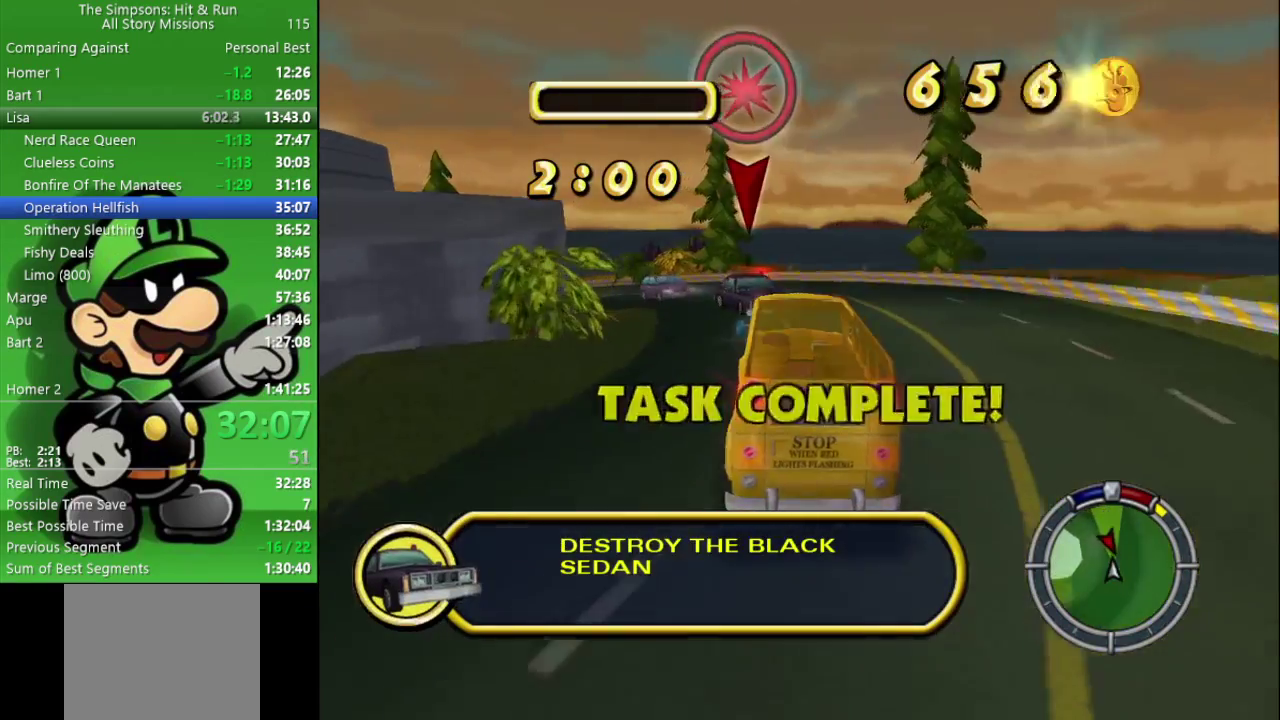
{"buttons": ["CROSS"], "left_stick": "left", "right_stick": "center", "events": [[217, "CIRCLE", "up"], [250, "CROSS", "down"]]}
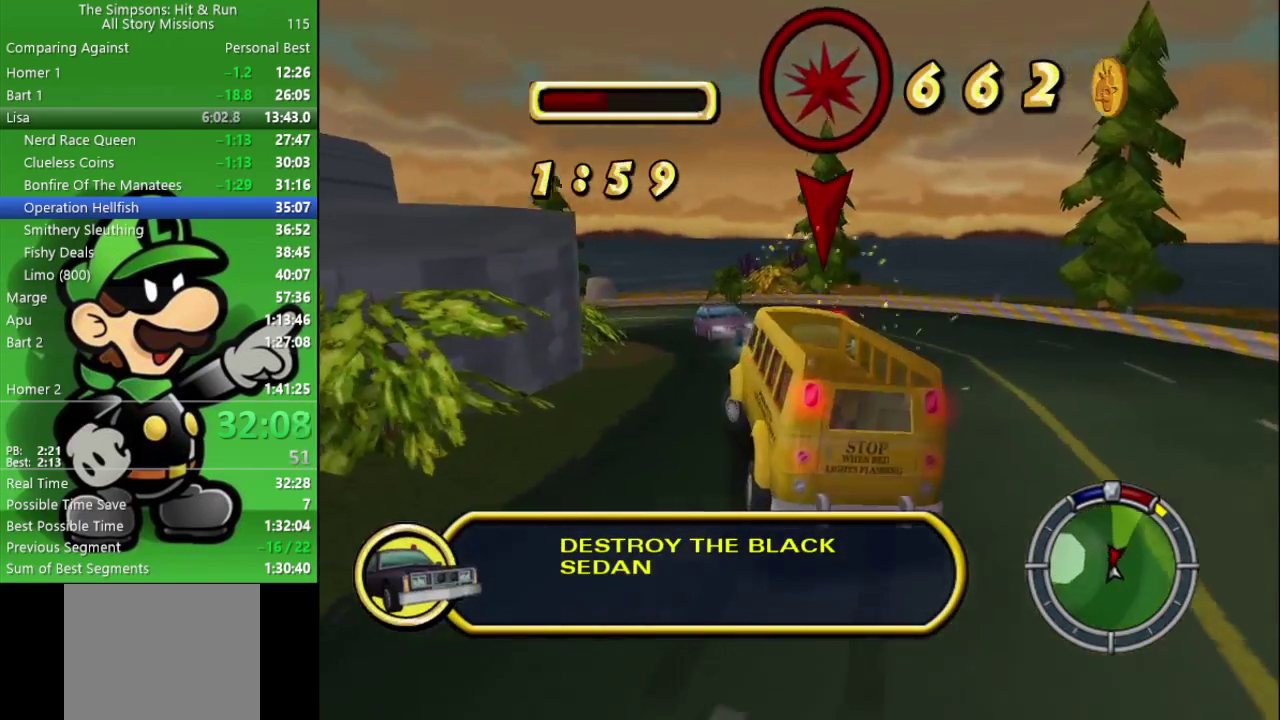
{"buttons": ["L2"], "left_stick": "down-right", "right_stick": "center", "events": [[17, "left_stick", "down-left"], [100, "L2", "down"], [117, "CROSS", "up"], [117, "left_stick", "down-right"]]}
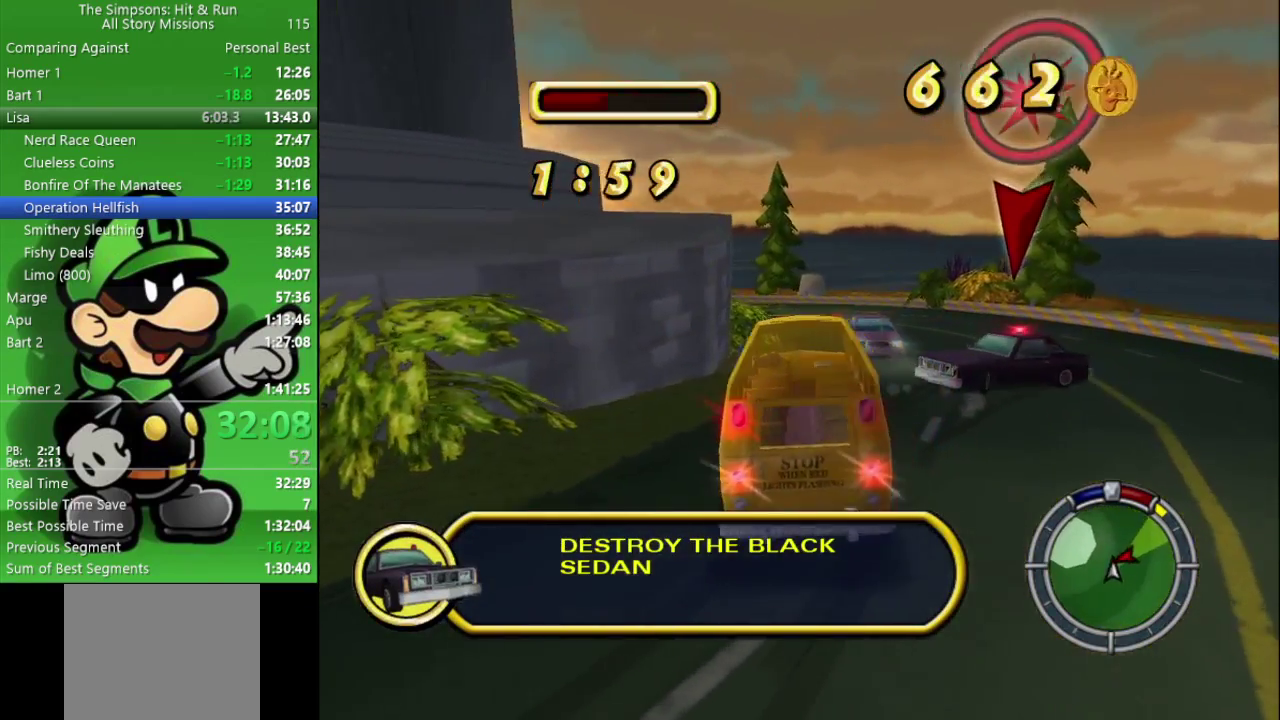
{"buttons": ["L2"], "left_stick": "down-right", "right_stick": "center", "events": []}
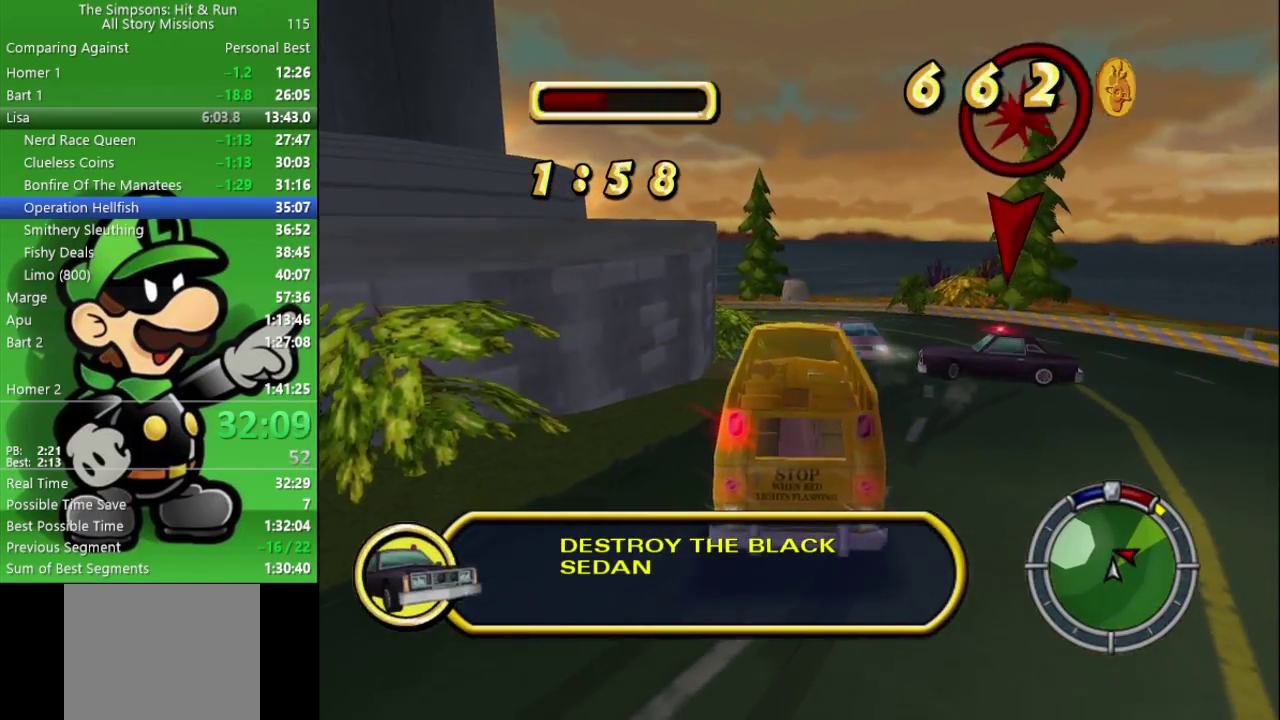
{"buttons": ["L2"], "left_stick": "down-right", "right_stick": "center", "events": []}
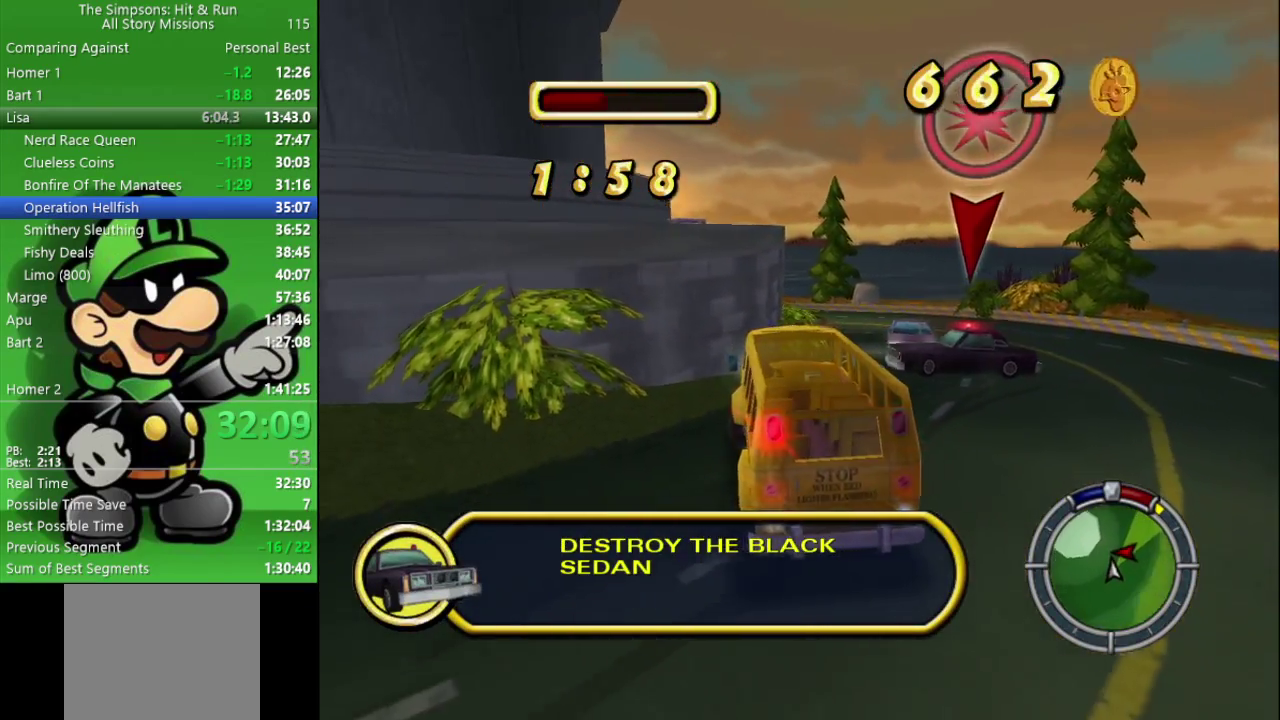
{"buttons": ["L2"], "left_stick": "down-right", "right_stick": "center", "events": []}
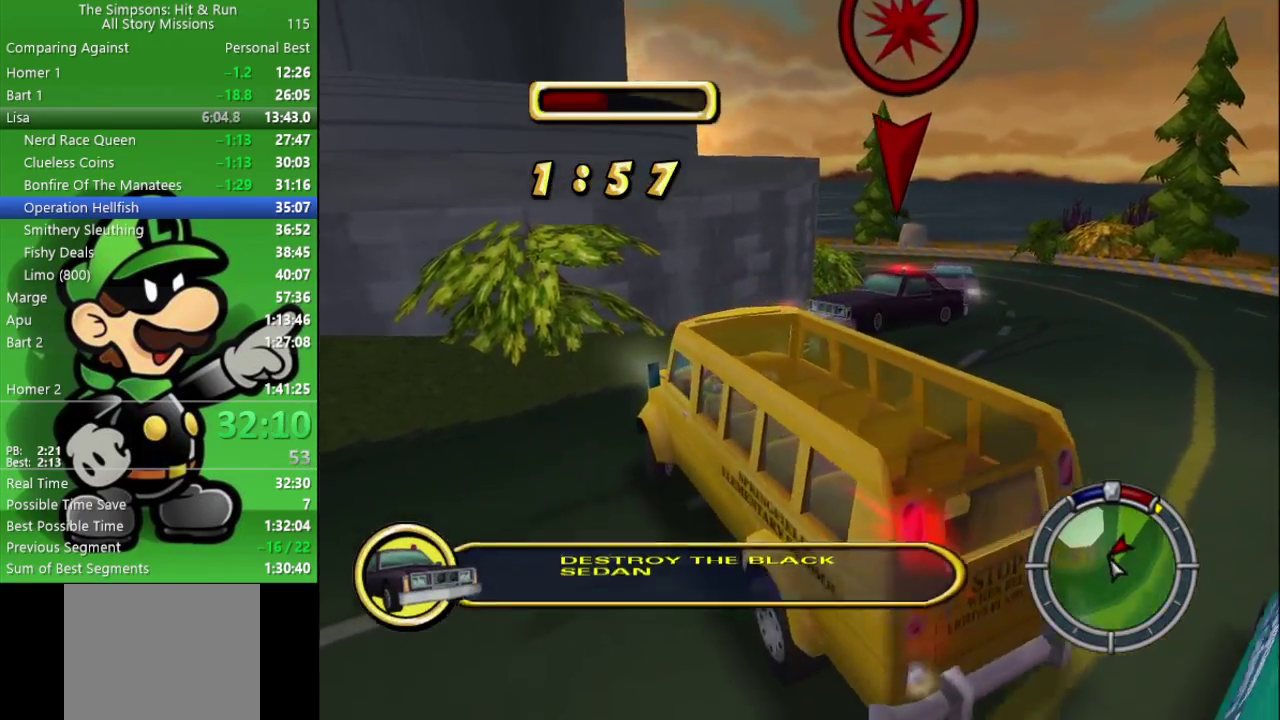
{"buttons": ["CROSS", "CIRCLE"], "left_stick": "center", "right_stick": "center", "events": [[367, "CROSS", "down"], [417, "CIRCLE", "down"], [417, "L2", "up"], [417, "left_stick", "center"]]}
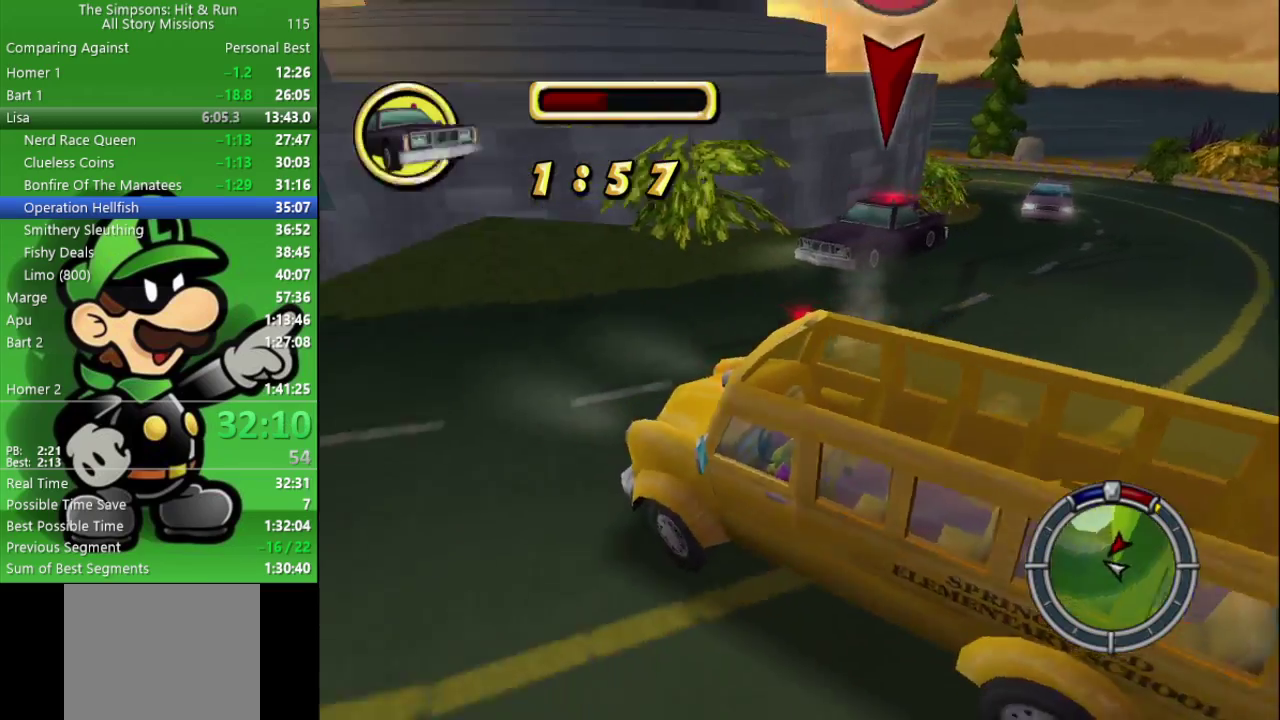
{"buttons": ["CIRCLE"], "left_stick": "center", "right_stick": "center", "events": [[183, "CROSS", "up"]]}
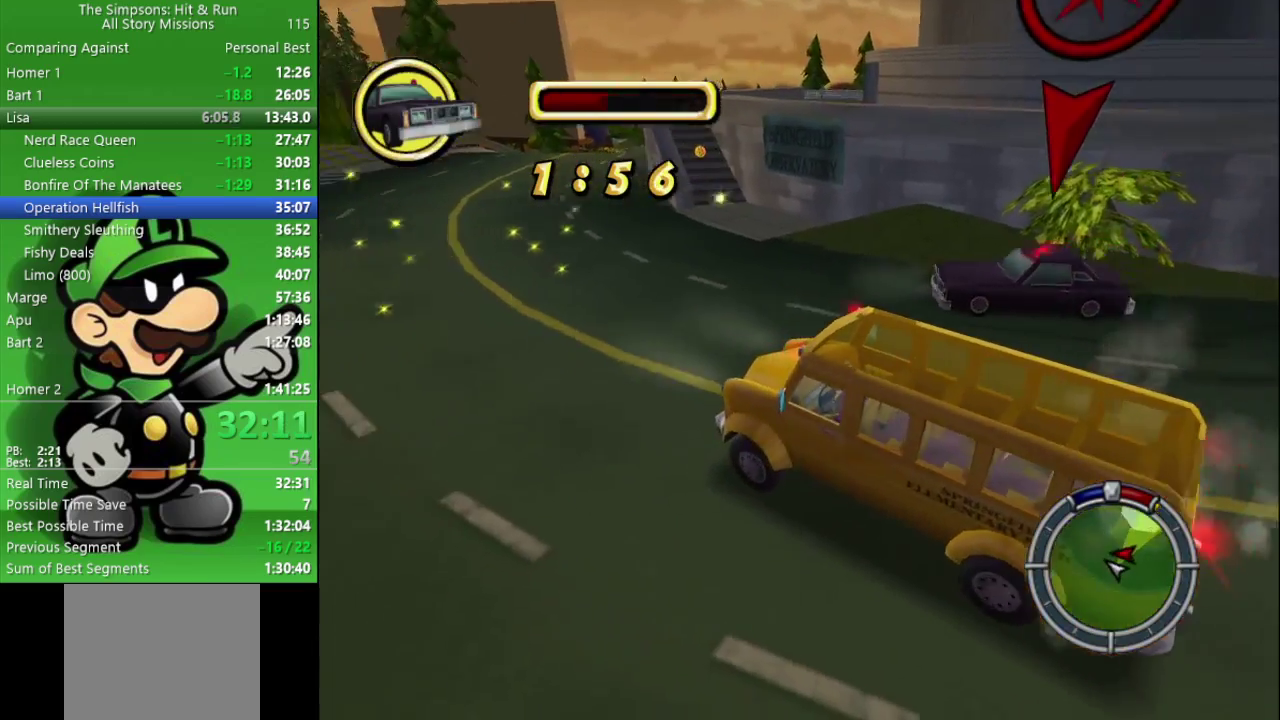
{"buttons": ["CIRCLE"], "left_stick": "right", "right_stick": "center", "events": [[250, "left_stick", "right"]]}
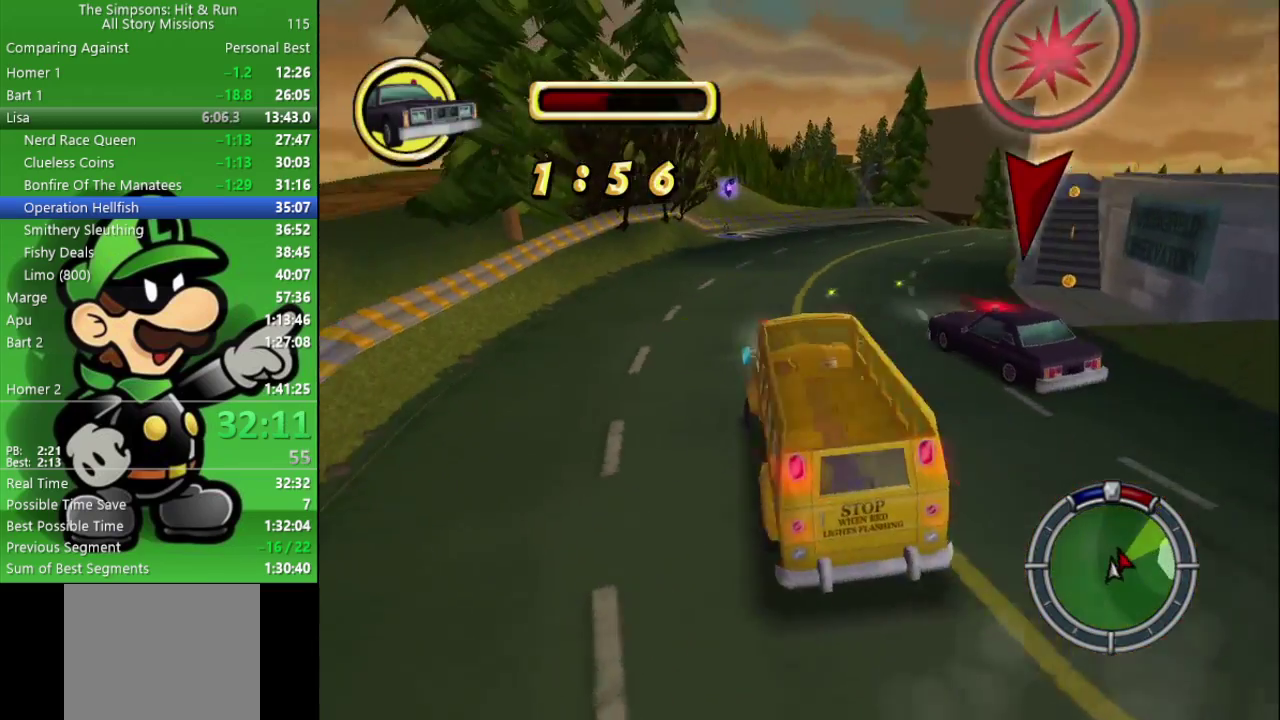
{"buttons": ["CIRCLE"], "left_stick": "center", "right_stick": "center", "events": [[83, "left_stick", "center"], [400, "left_stick", "right"], [467, "left_stick", "center"]]}
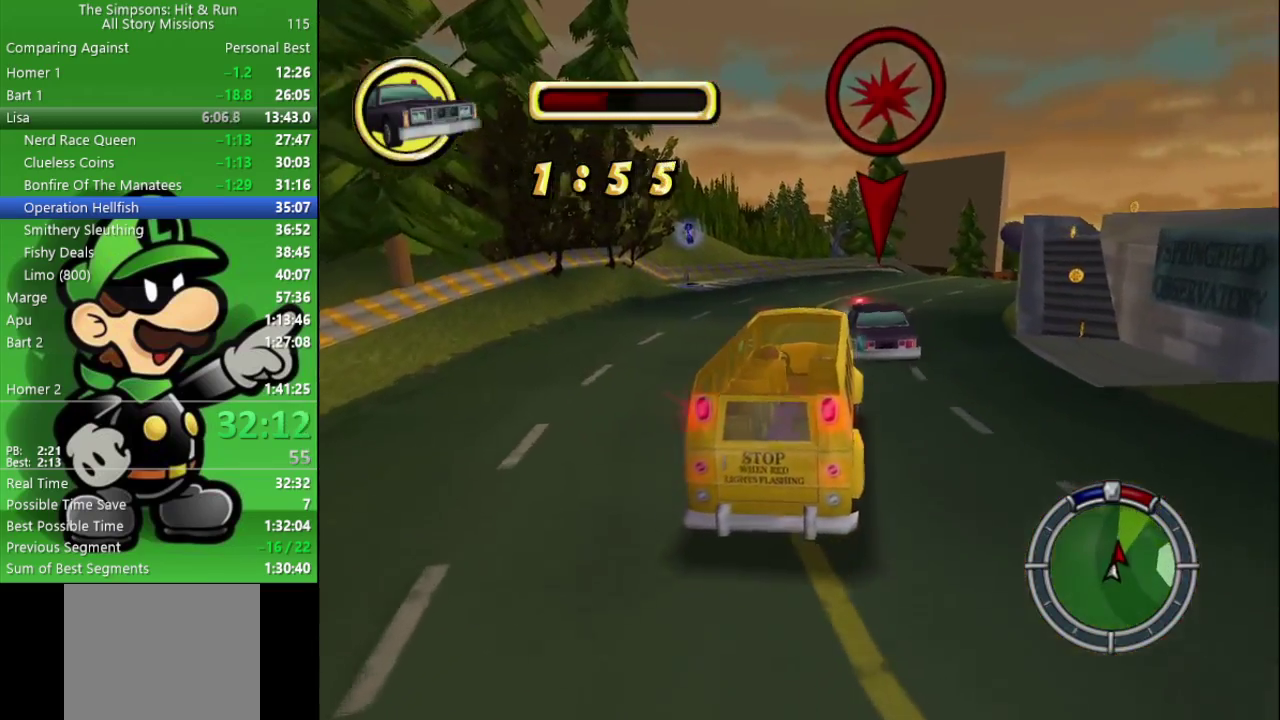
{"buttons": ["CIRCLE"], "left_stick": "center", "right_stick": "center", "events": [[233, "left_stick", "right"], [383, "left_stick", "center"]]}
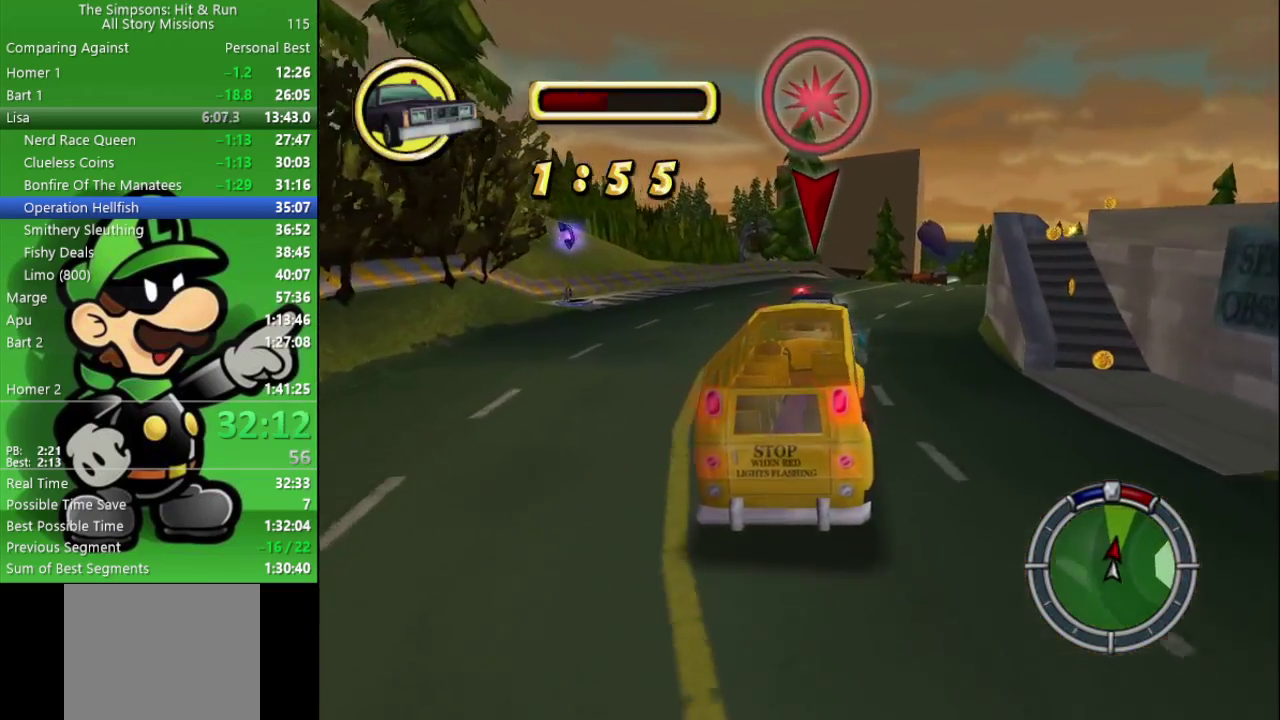
{"buttons": ["CIRCLE"], "left_stick": "right", "right_stick": "center", "events": [[283, "left_stick", "right"]]}
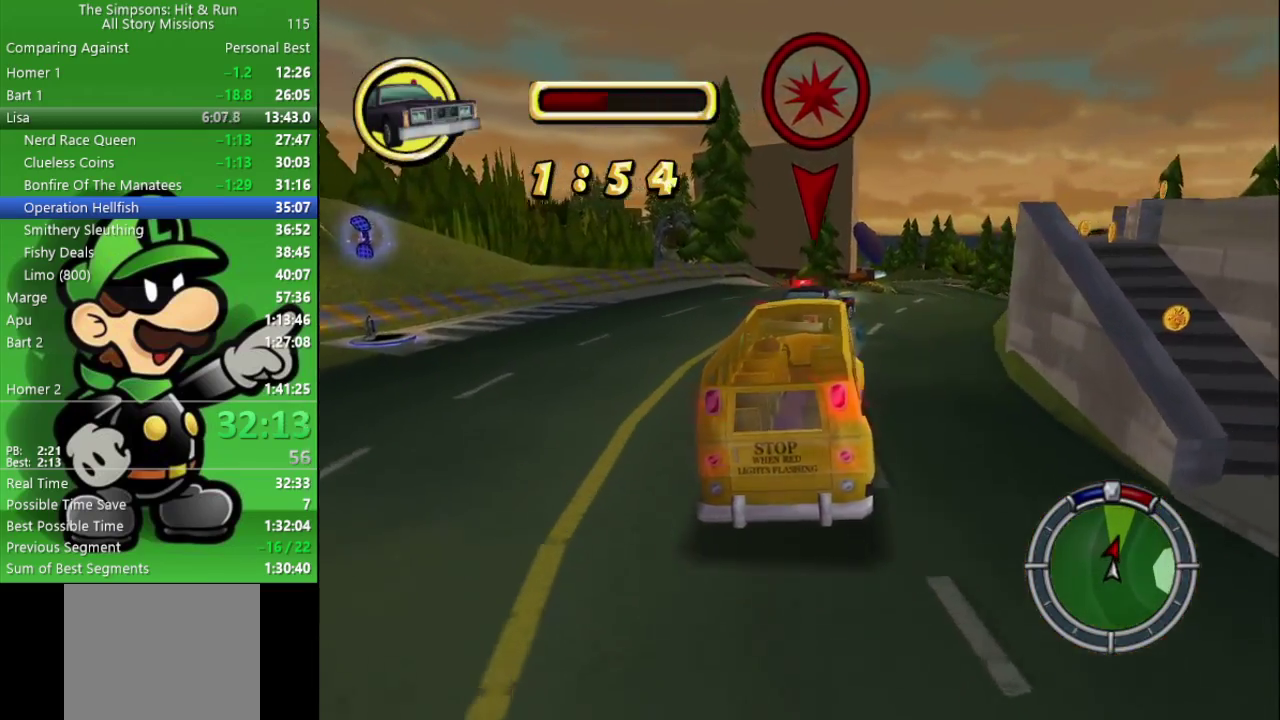
{"buttons": ["CIRCLE"], "left_stick": "center", "right_stick": "center", "events": [[233, "left_stick", "center"]]}
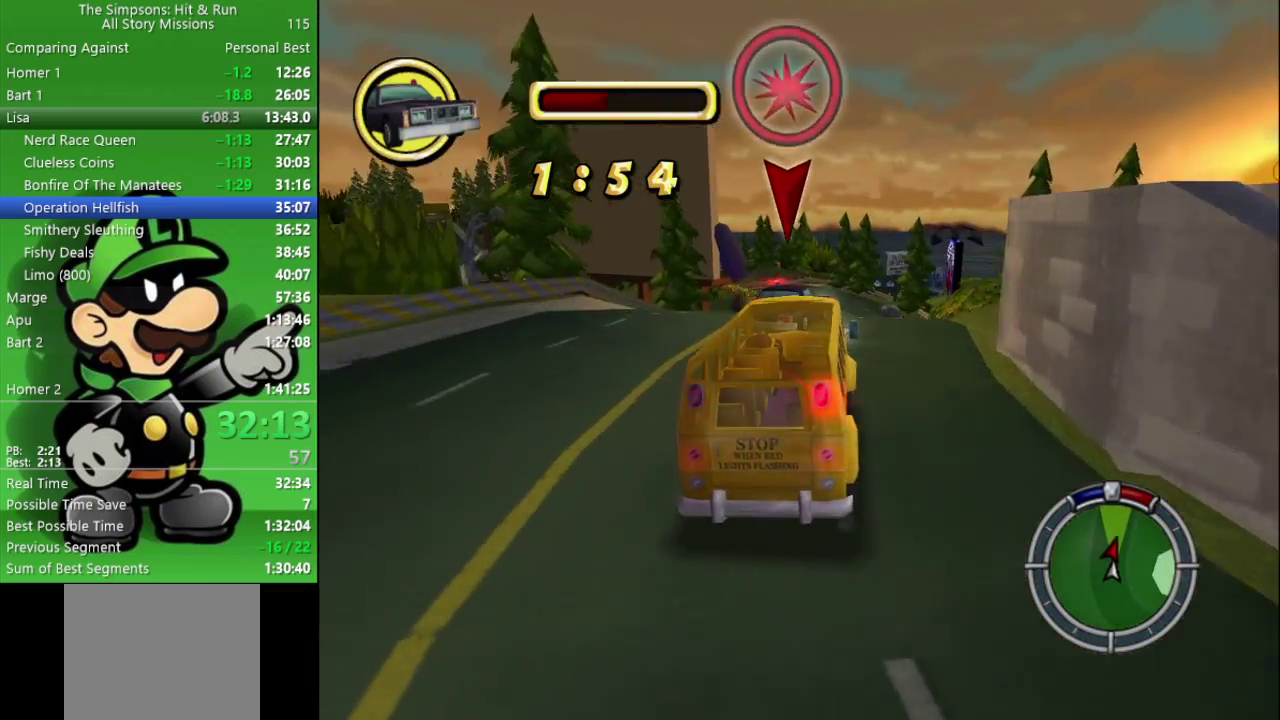
{"buttons": [], "left_stick": "center", "right_stick": "center", "events": [[133, "left_stick", "down-right"], [300, "left_stick", "center"], [367, "CIRCLE", "up"]]}
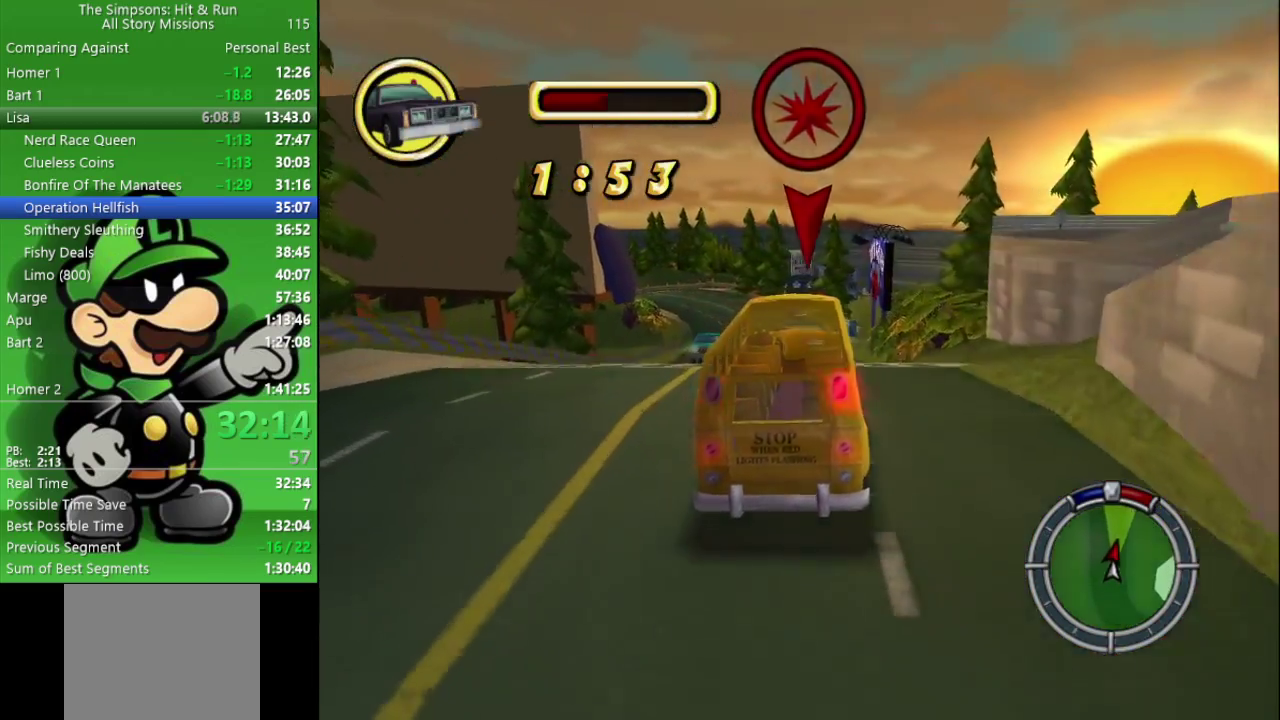
{"buttons": ["CIRCLE"], "left_stick": "center", "right_stick": "center", "events": [[50, "left_stick", "down-right"], [150, "CIRCLE", "down"], [150, "left_stick", "center"]]}
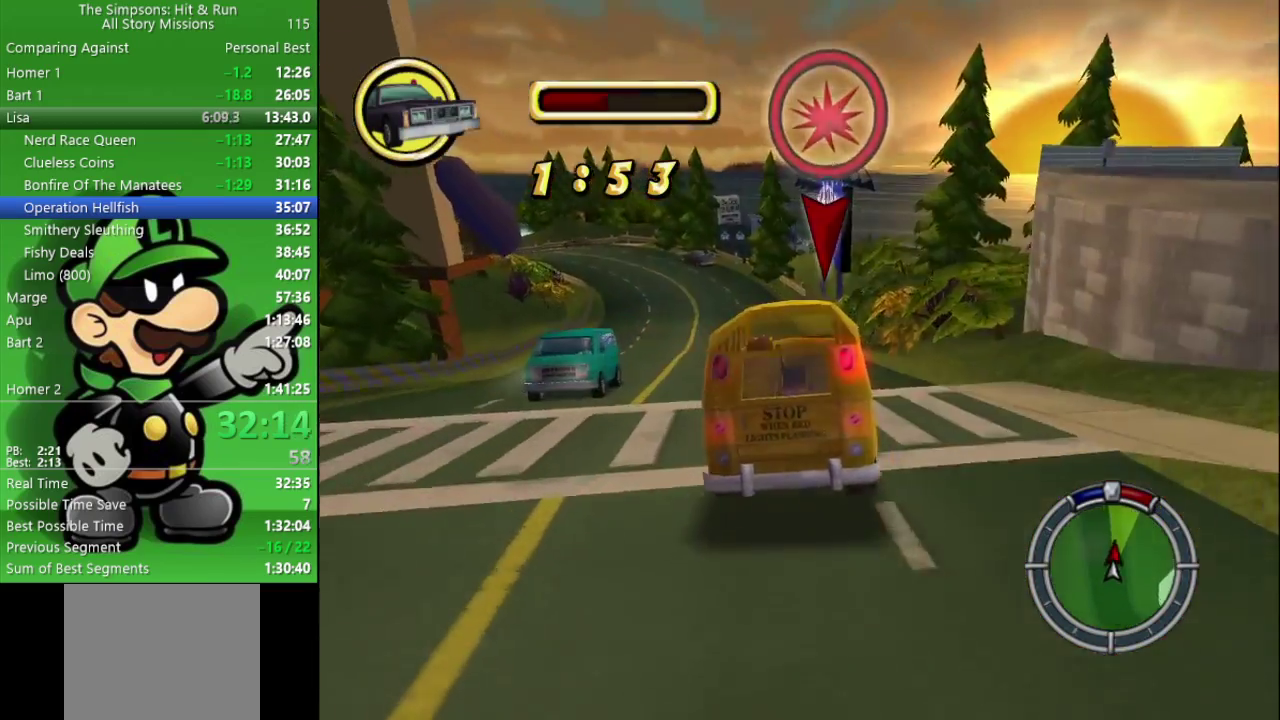
{"buttons": ["CIRCLE"], "left_stick": "center", "right_stick": "center", "events": [[433, "left_stick", "right"], [483, "left_stick", "center"]]}
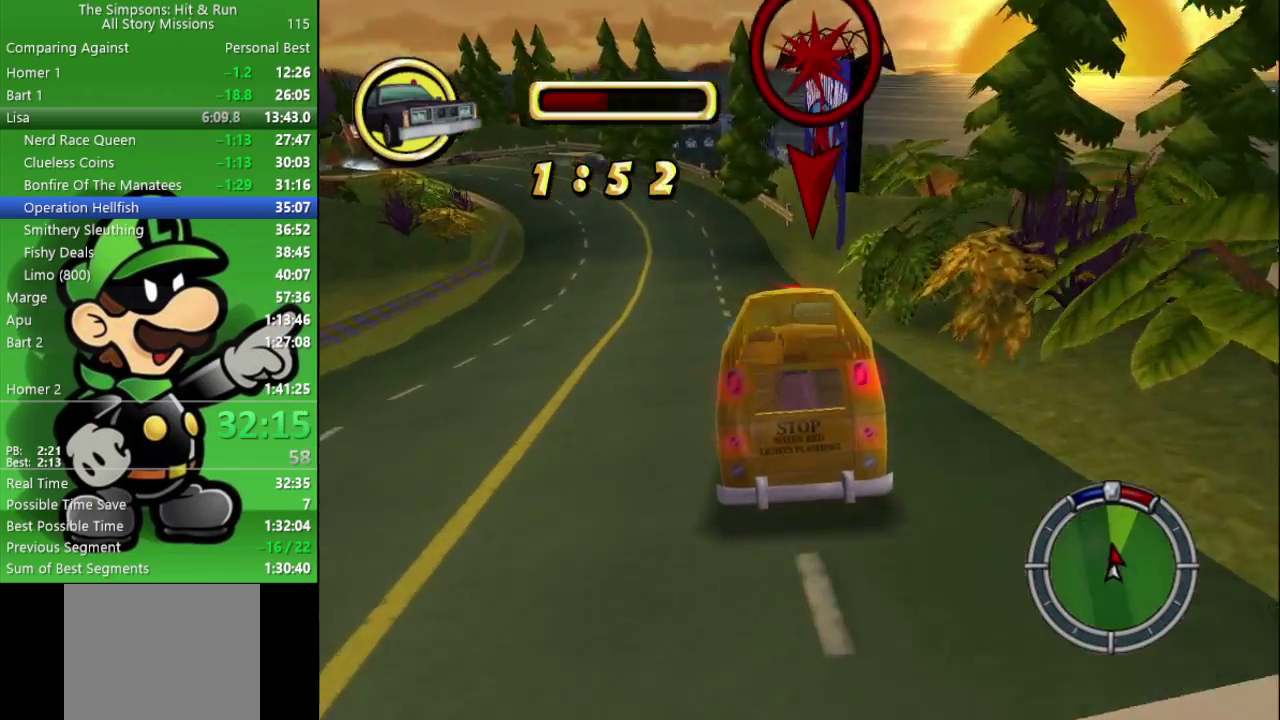
{"buttons": ["CIRCLE"], "left_stick": "left", "right_stick": "center", "events": [[83, "left_stick", "left"]]}
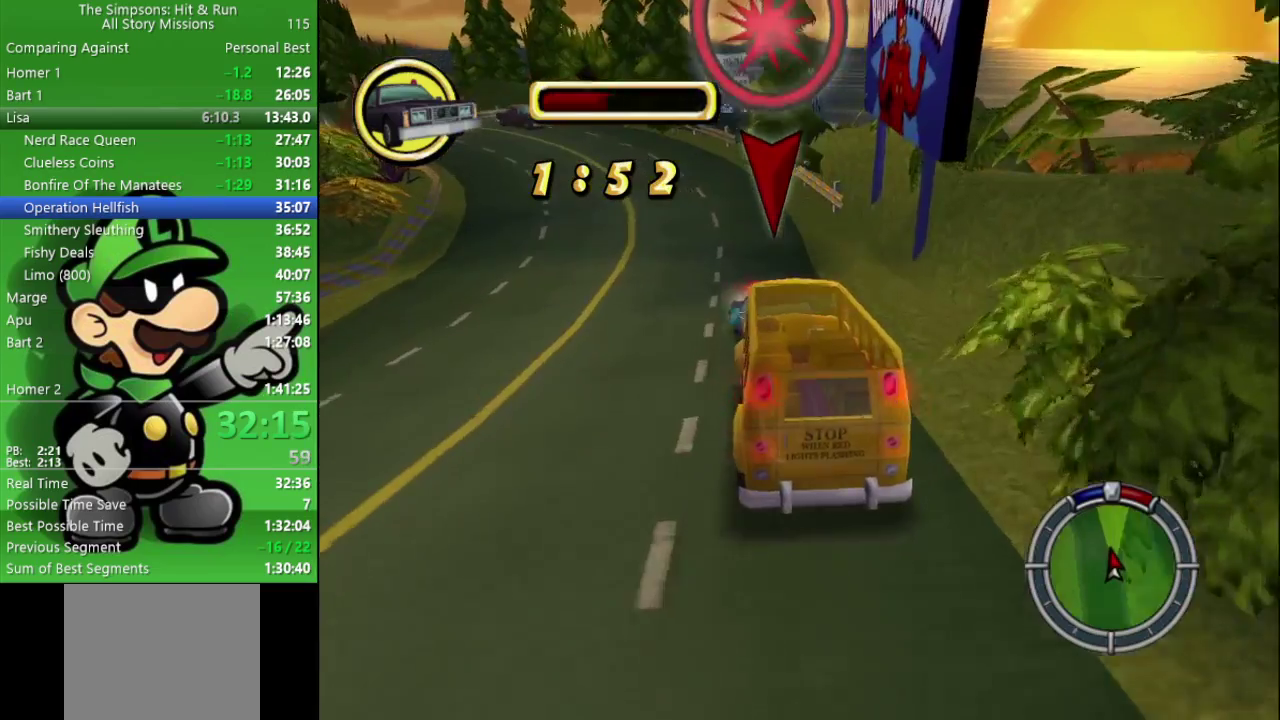
{"buttons": ["CIRCLE"], "left_stick": "center", "right_stick": "center", "events": [[117, "left_stick", "center"]]}
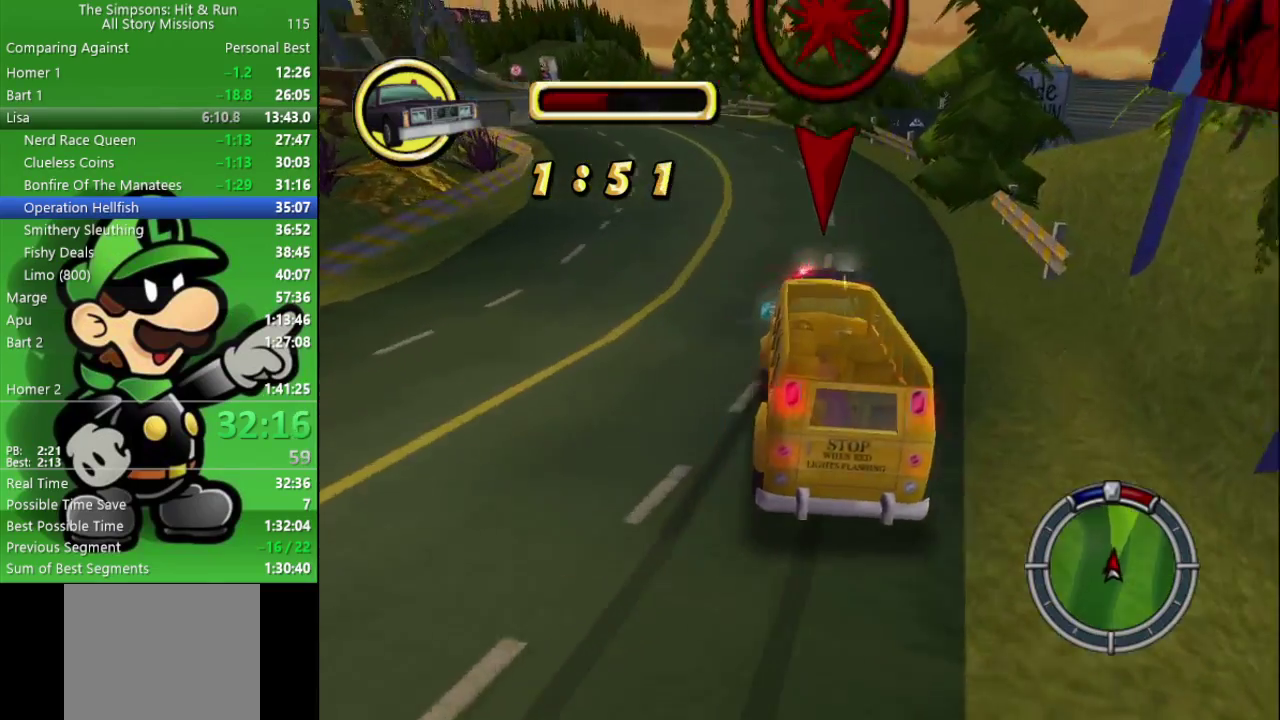
{"buttons": ["CIRCLE"], "left_stick": "center", "right_stick": "center", "events": [[250, "left_stick", "left"], [300, "left_stick", "up-left"], [433, "left_stick", "center"]]}
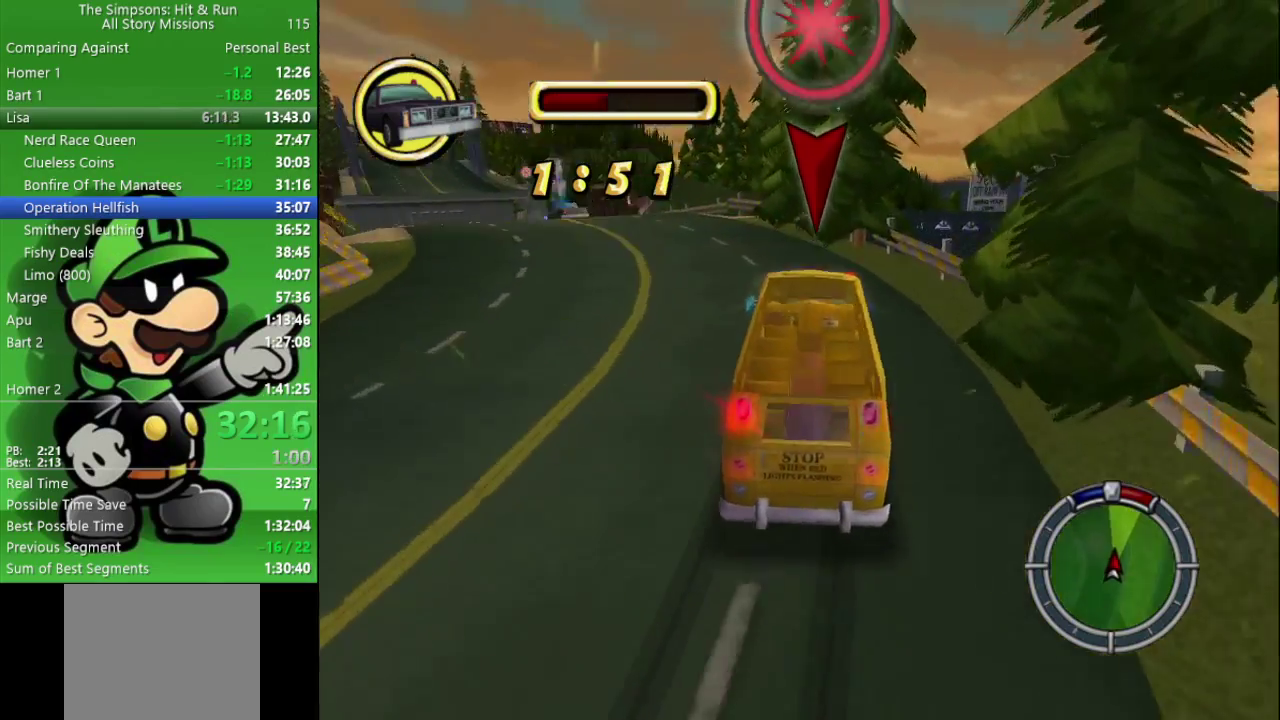
{"buttons": ["CIRCLE"], "left_stick": "left", "right_stick": "center", "events": [[83, "left_stick", "left"]]}
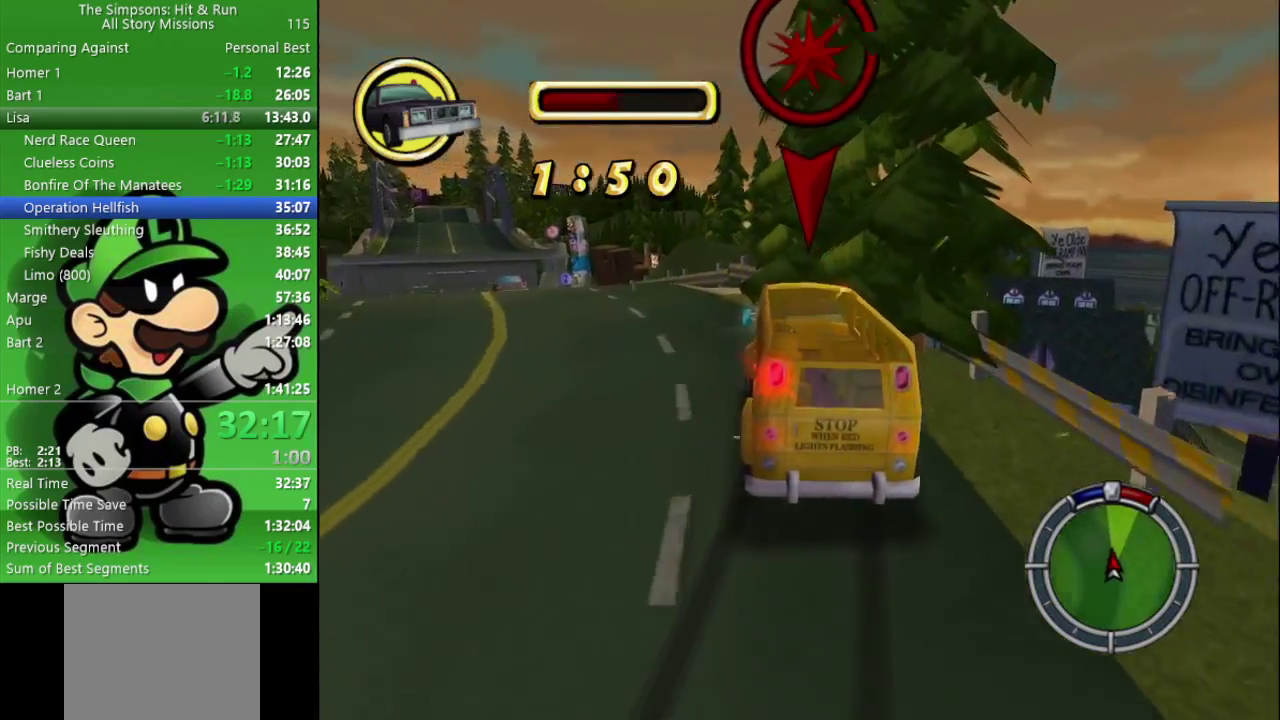
{"buttons": ["CIRCLE"], "left_stick": "center", "right_stick": "center", "events": [[483, "left_stick", "center"]]}
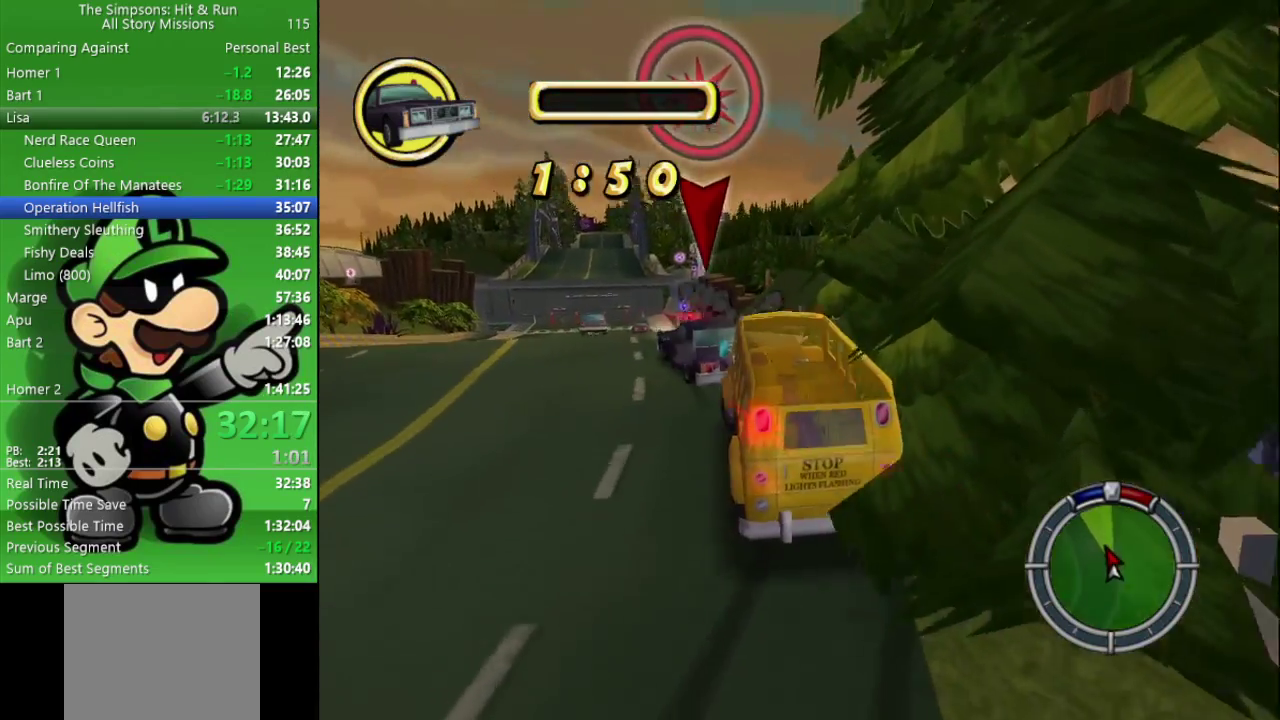
{"buttons": ["CIRCLE"], "left_stick": "center", "right_stick": "center", "events": [[183, "left_stick", "left"], [317, "left_stick", "center"]]}
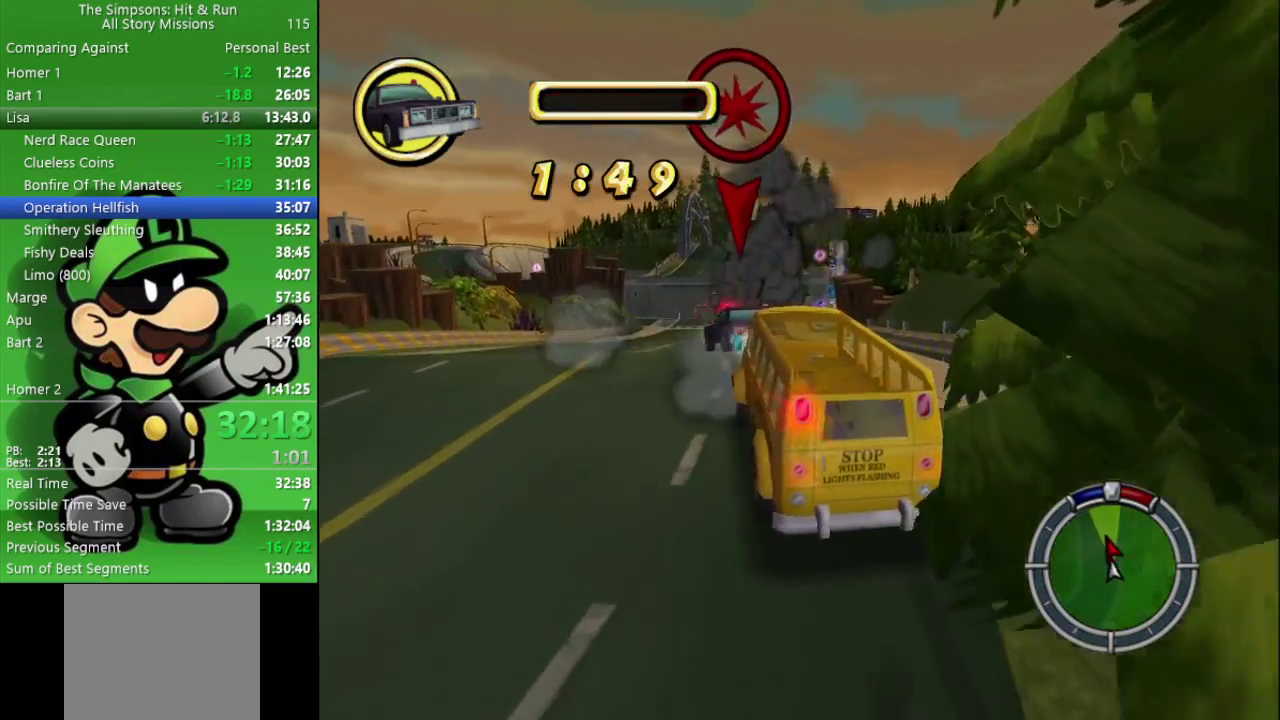
{"buttons": ["CIRCLE"], "left_stick": "right", "right_stick": "center", "events": [[450, "left_stick", "right"]]}
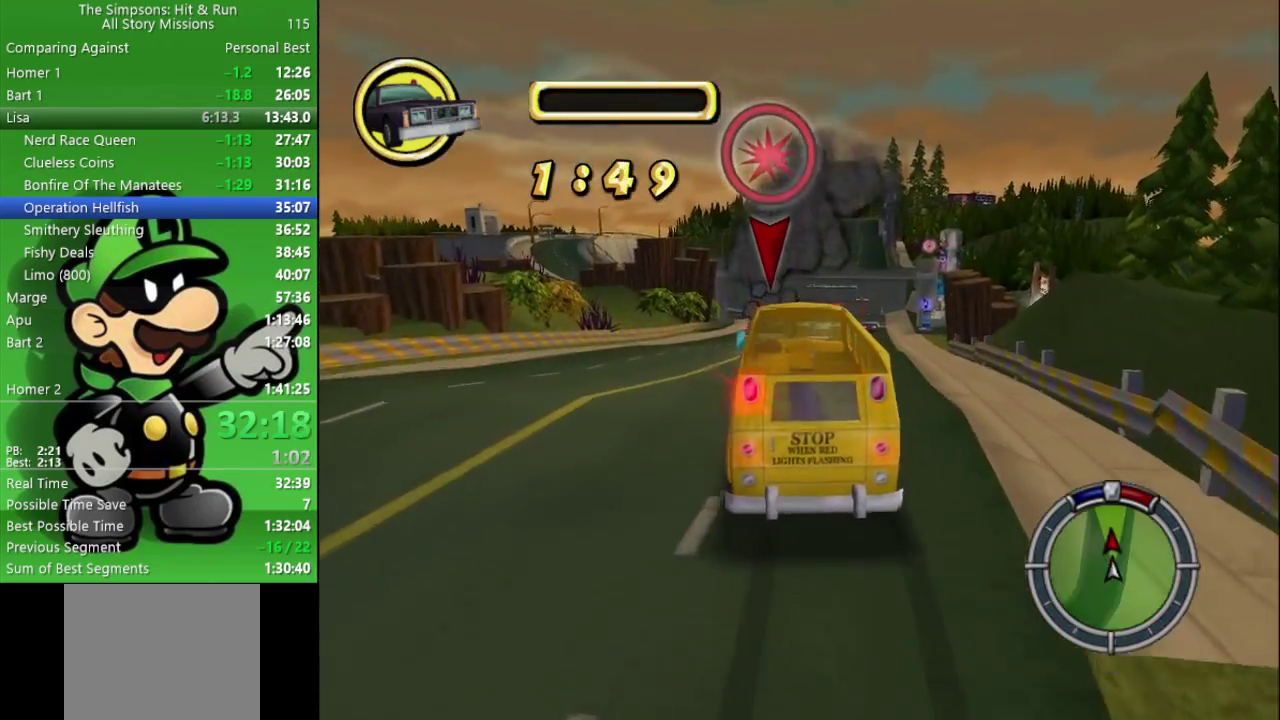
{"buttons": ["CIRCLE"], "left_stick": "center", "right_stick": "center", "events": [[67, "left_stick", "center"], [267, "left_stick", "left"], [383, "left_stick", "center"]]}
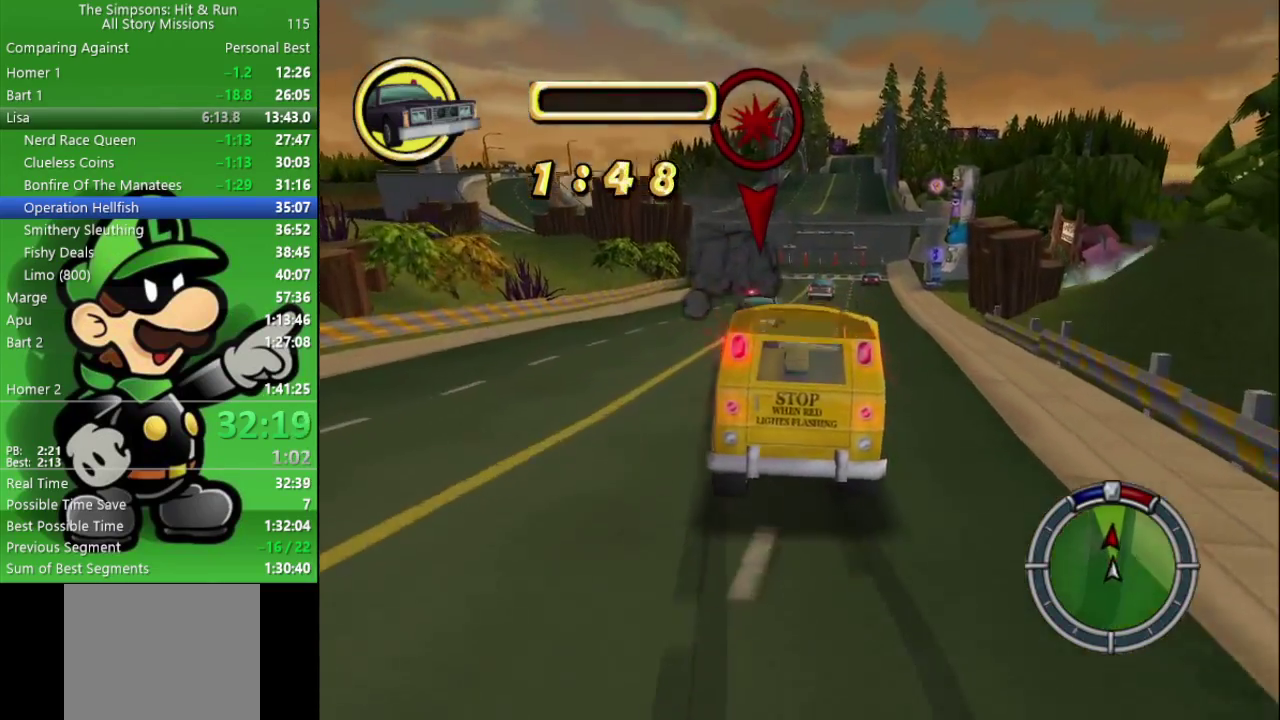
{"buttons": ["CIRCLE"], "left_stick": "center", "right_stick": "center", "events": [[50, "TRIANGLE", "down"], [217, "TRIANGLE", "up"]]}
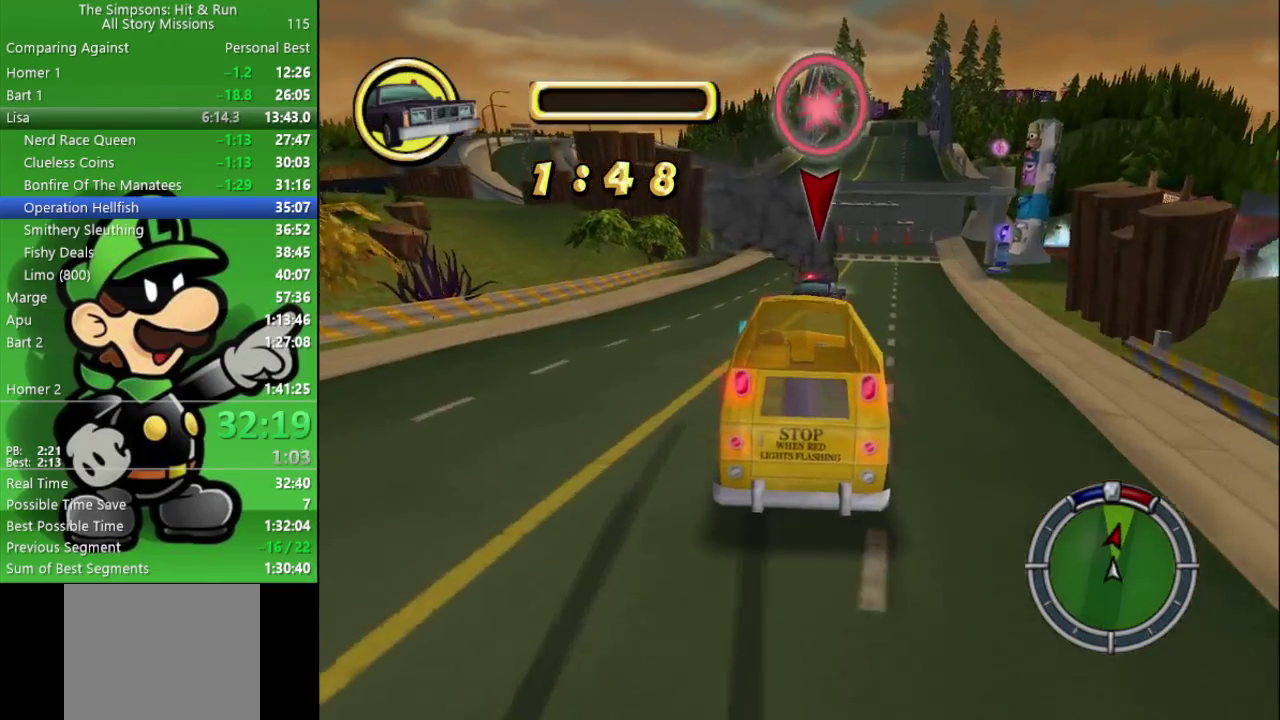
{"buttons": ["CIRCLE"], "left_stick": "center", "right_stick": "center", "events": [[133, "left_stick", "right"], [217, "left_stick", "center"]]}
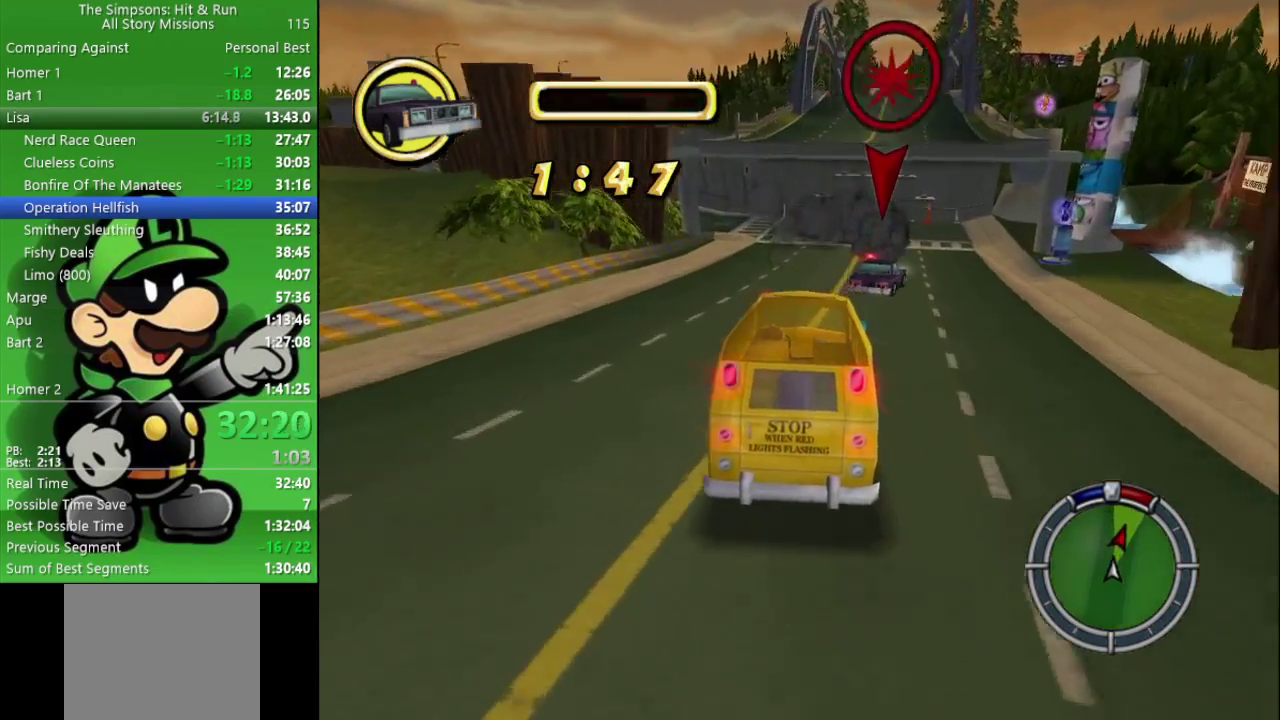
{"buttons": ["CIRCLE"], "left_stick": "center", "right_stick": "center", "events": [[83, "left_stick", "left"], [267, "left_stick", "center"]]}
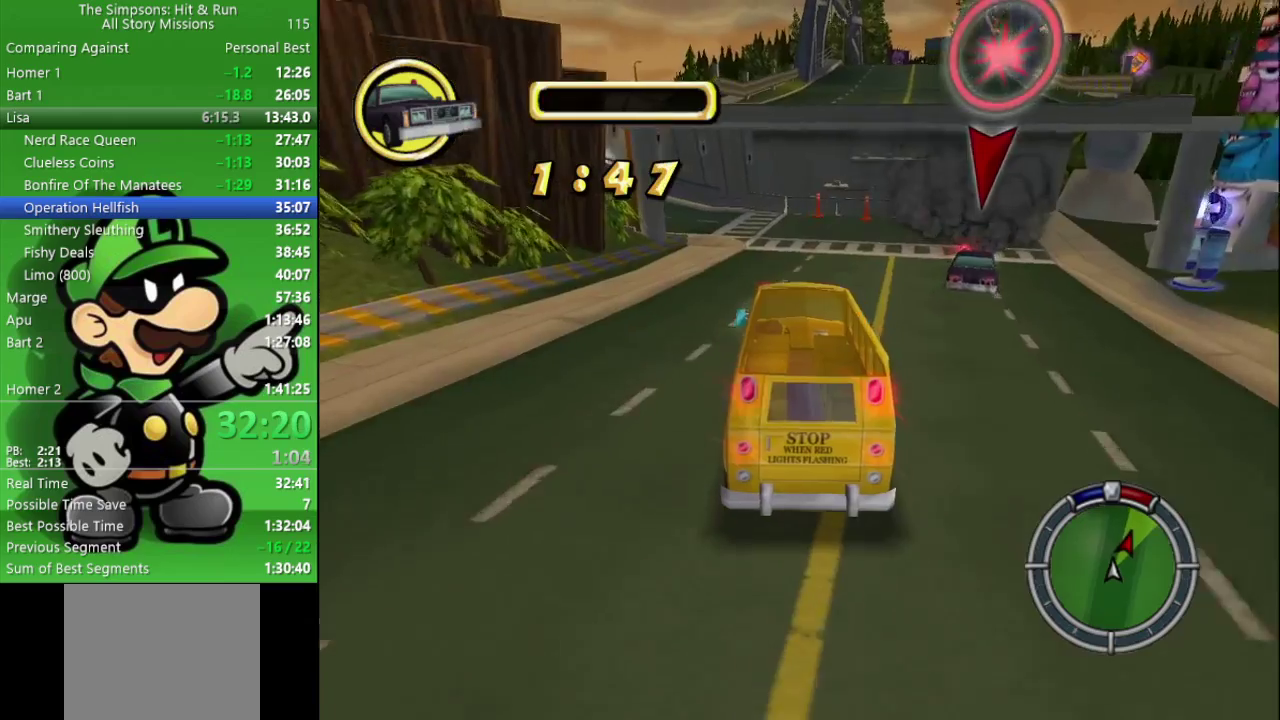
{"buttons": ["CROSS"], "left_stick": "left", "right_stick": "center", "events": [[17, "left_stick", "left"], [283, "CIRCLE", "up"], [317, "CROSS", "down"]]}
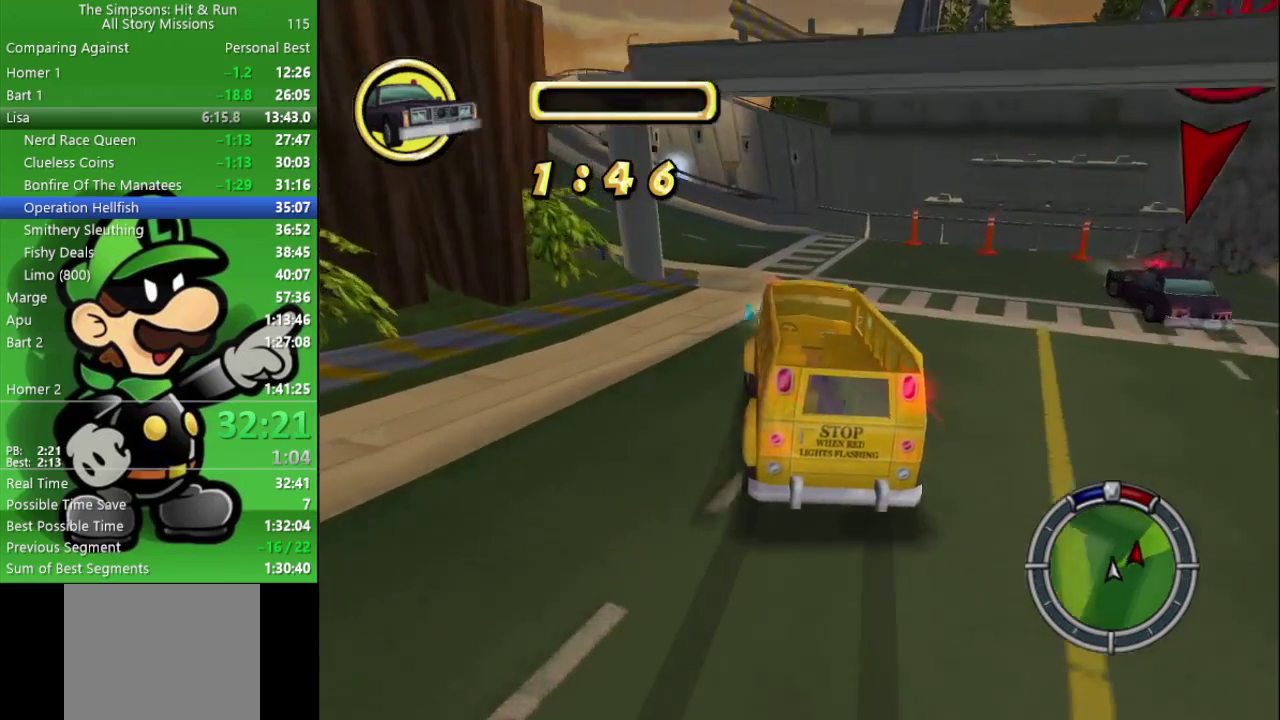
{"buttons": ["CIRCLE"], "left_stick": "center", "right_stick": "center", "events": [[333, "CROSS", "up"], [417, "left_stick", "center"], [450, "CIRCLE", "down"]]}
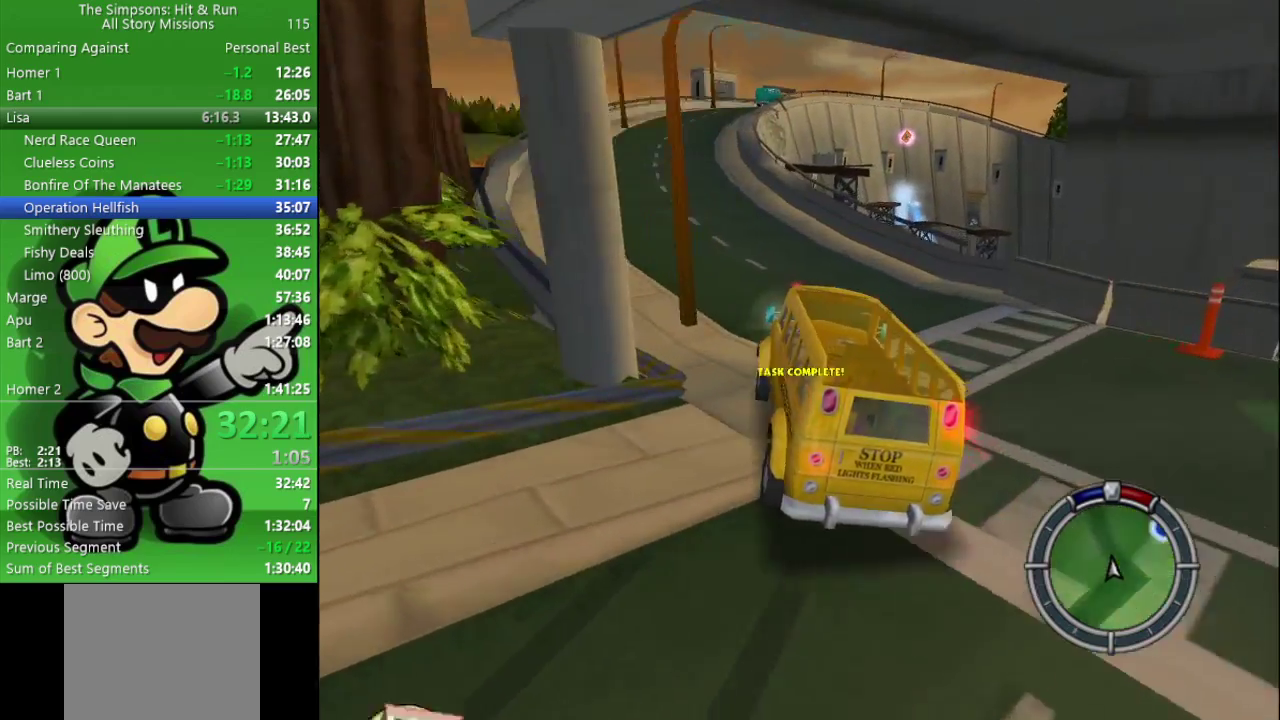
{"buttons": ["CIRCLE"], "left_stick": "center", "right_stick": "center", "events": [[50, "left_stick", "left"], [433, "left_stick", "center"]]}
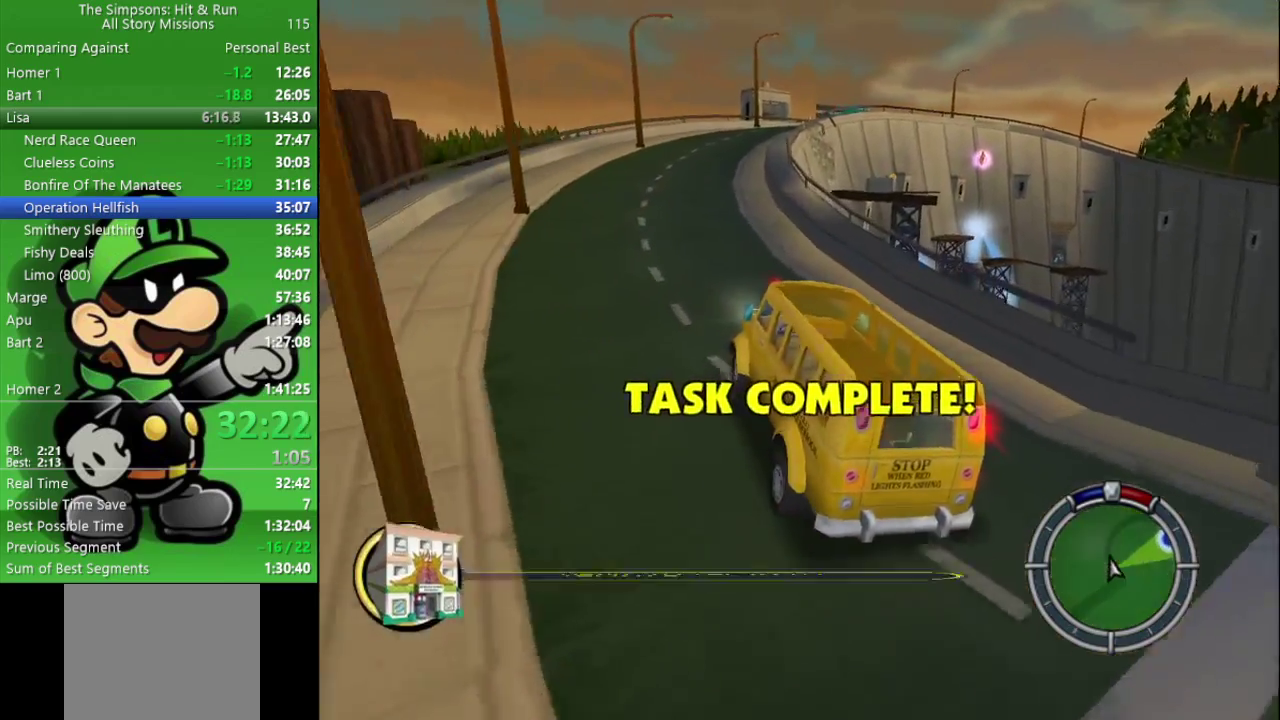
{"buttons": ["CIRCLE"], "left_stick": "center", "right_stick": "center", "events": []}